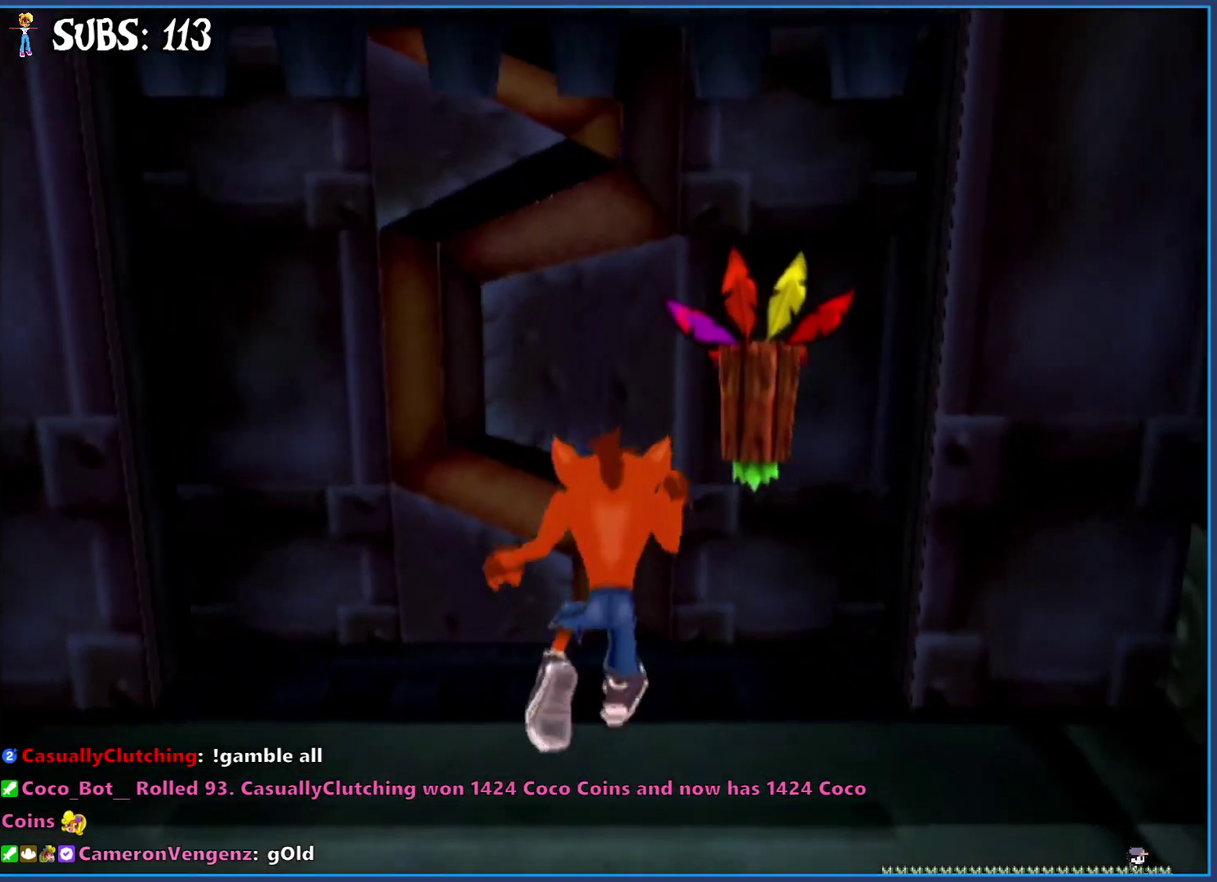
Gameplay with a controller (PlayStation layout); each line is a JSON object with the inputs held at the frame after it. "events" lists button and stick changes between this image and that frame as [ms after this image, input, new state], when the widget could be followed in between.
{"buttons": [], "left_stick": "up", "right_stick": "center", "events": []}
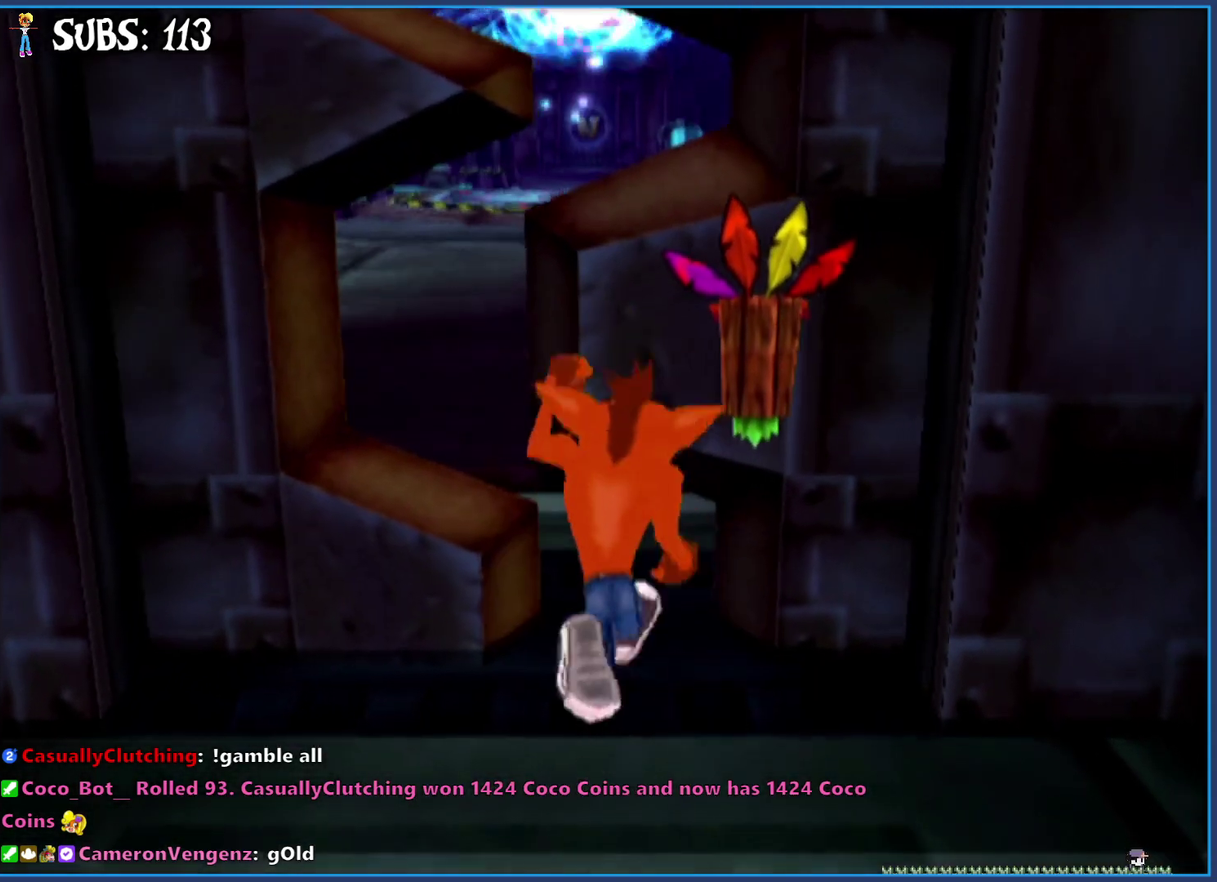
{"buttons": ["CIRCLE"], "left_stick": "up", "right_stick": "center", "events": [[400, "CIRCLE", "down"]]}
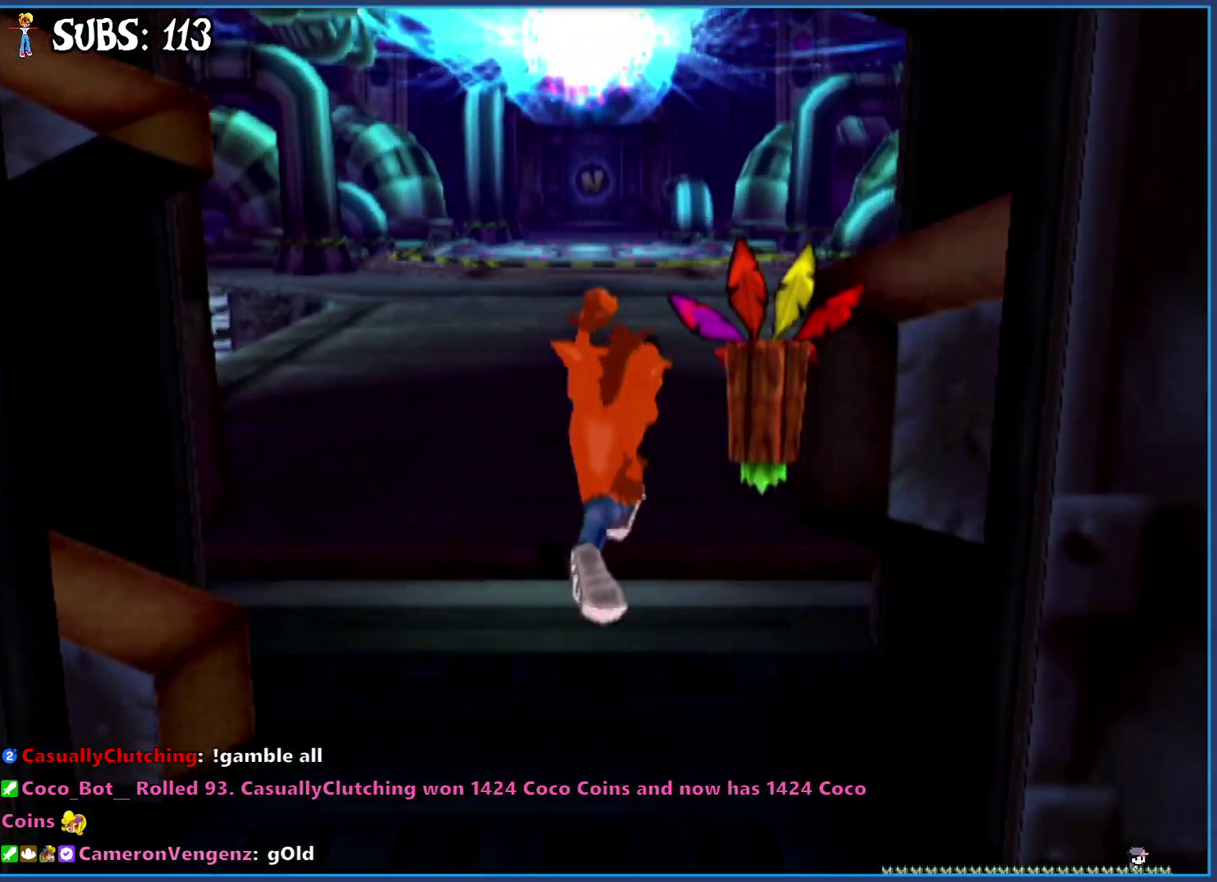
{"buttons": [], "left_stick": "up", "right_stick": "center", "events": [[83, "CIRCLE", "up"], [183, "CROSS", "down"], [350, "CROSS", "up"]]}
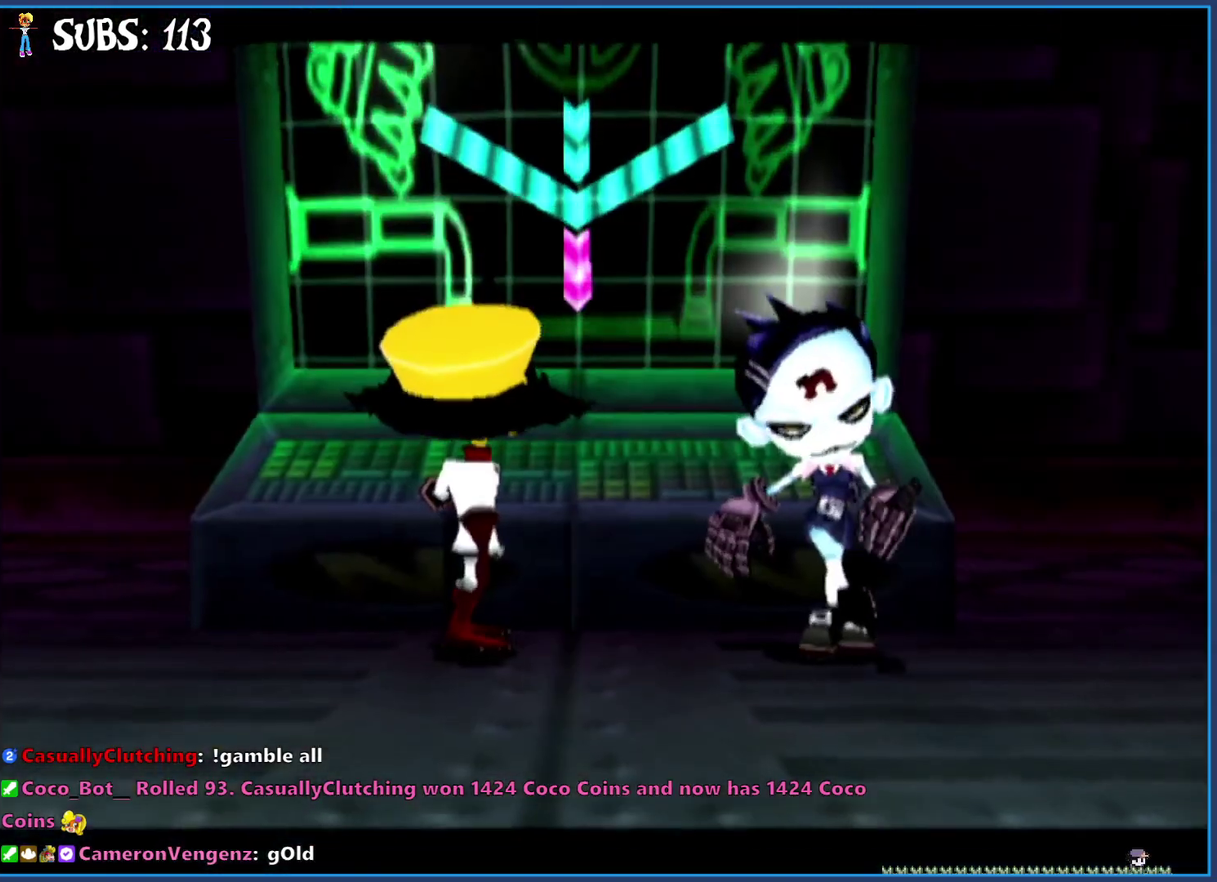
{"buttons": [], "left_stick": "down", "right_stick": "center", "events": [[17, "left_stick", "center"], [183, "left_stick", "down"]]}
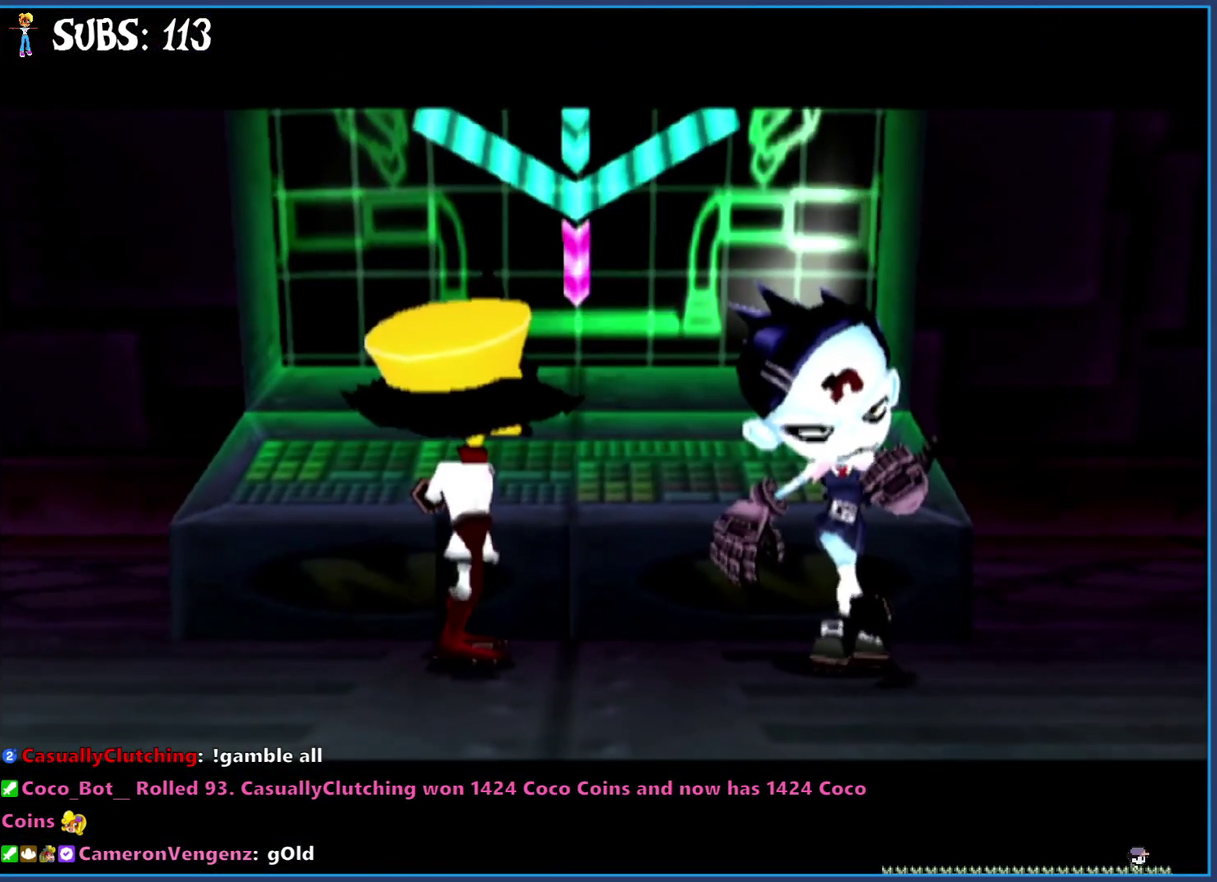
{"buttons": [], "left_stick": "down", "right_stick": "center", "events": []}
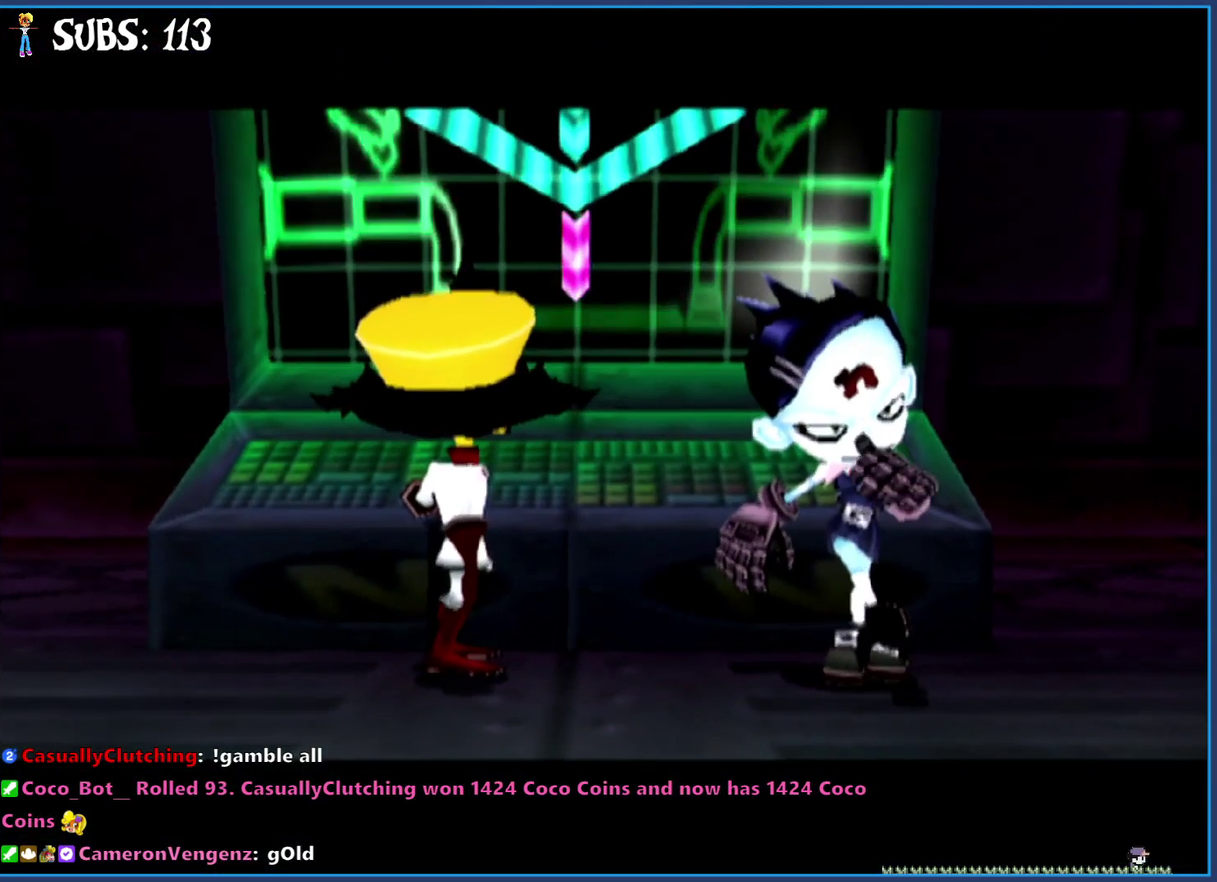
{"buttons": [], "left_stick": "down", "right_stick": "center", "events": []}
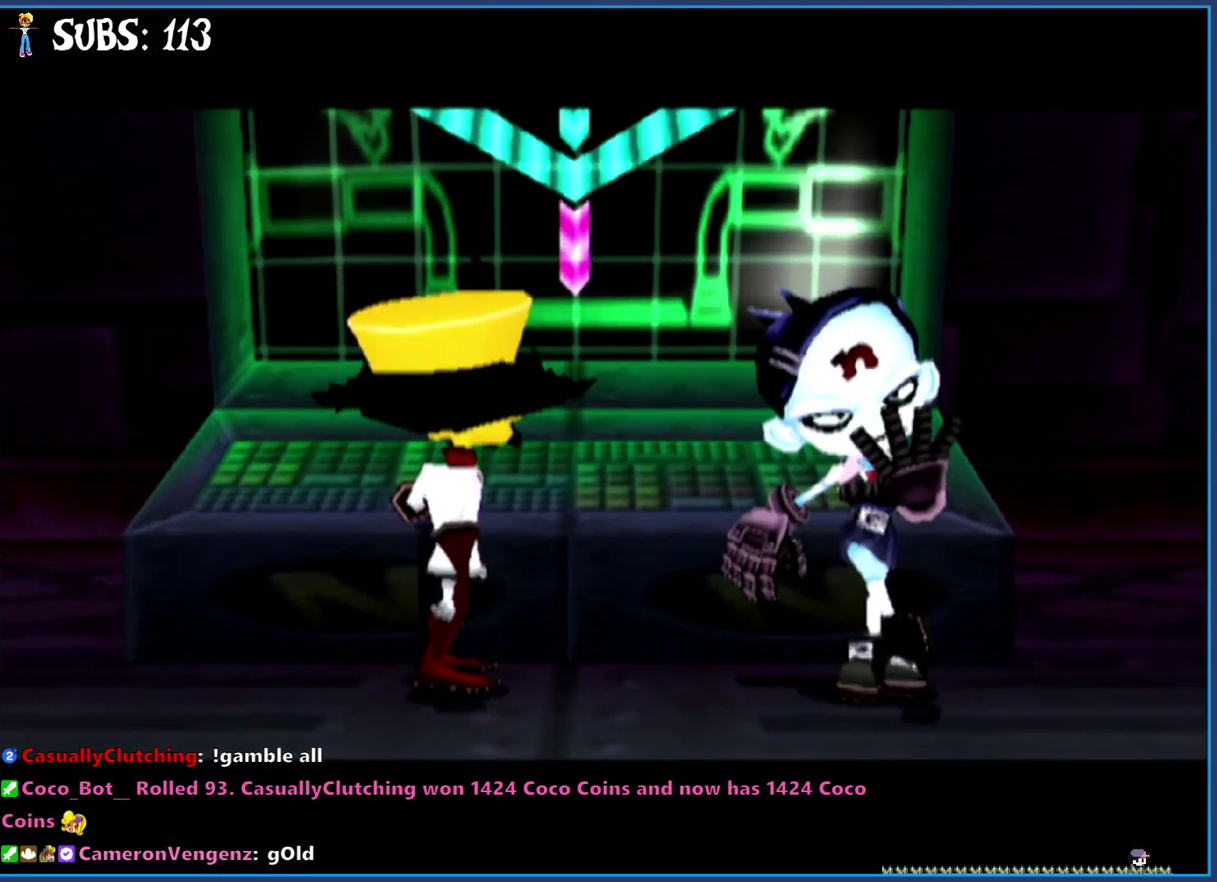
{"buttons": [], "left_stick": "down", "right_stick": "center", "events": []}
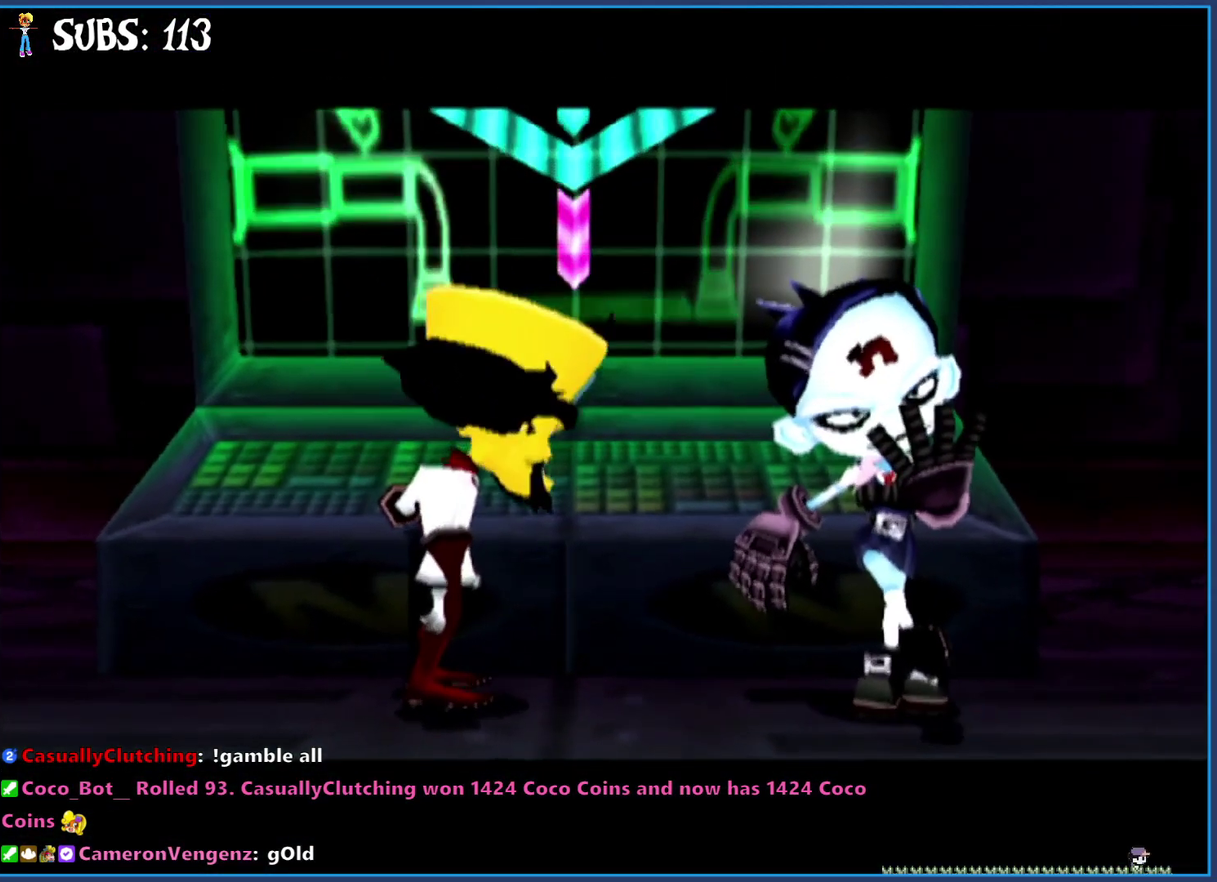
{"buttons": [], "left_stick": "down", "right_stick": "center", "events": []}
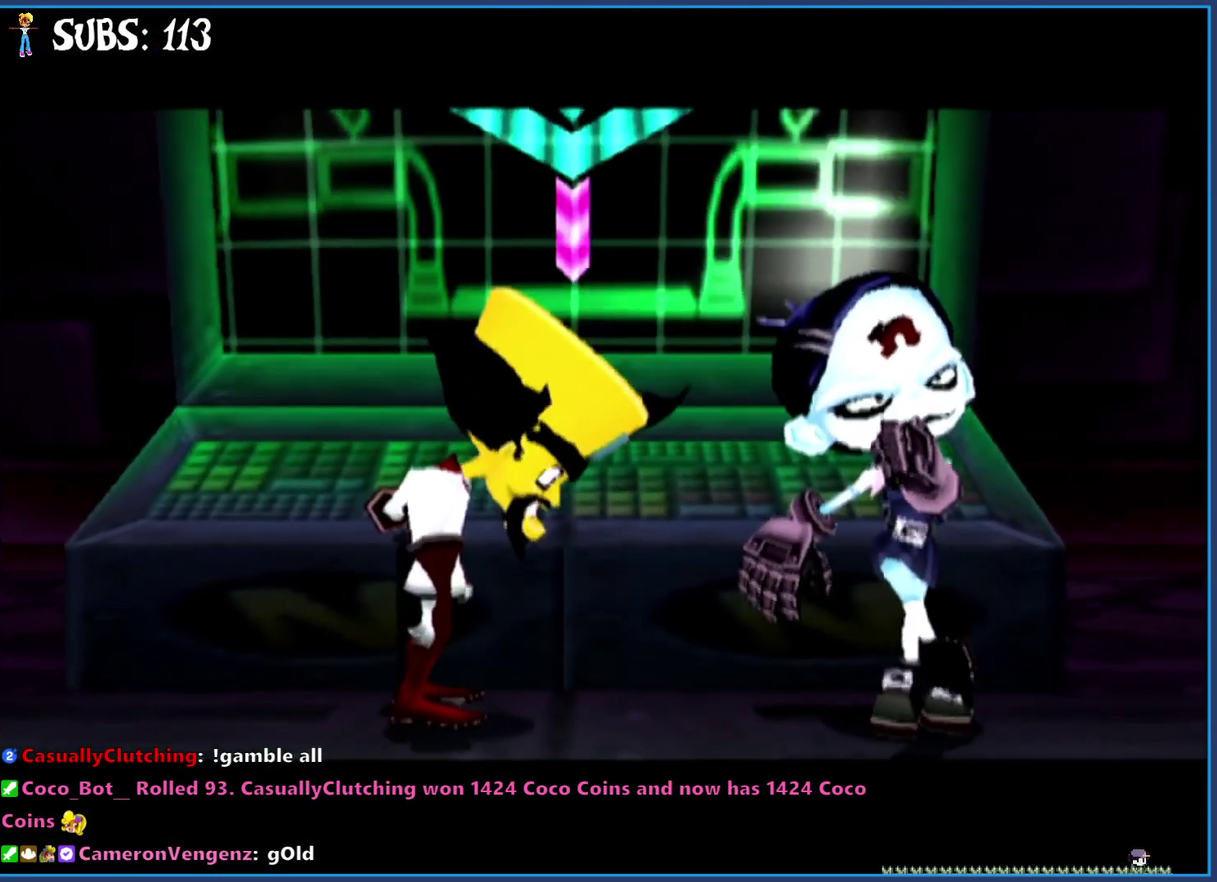
{"buttons": [], "left_stick": "down", "right_stick": "center", "events": []}
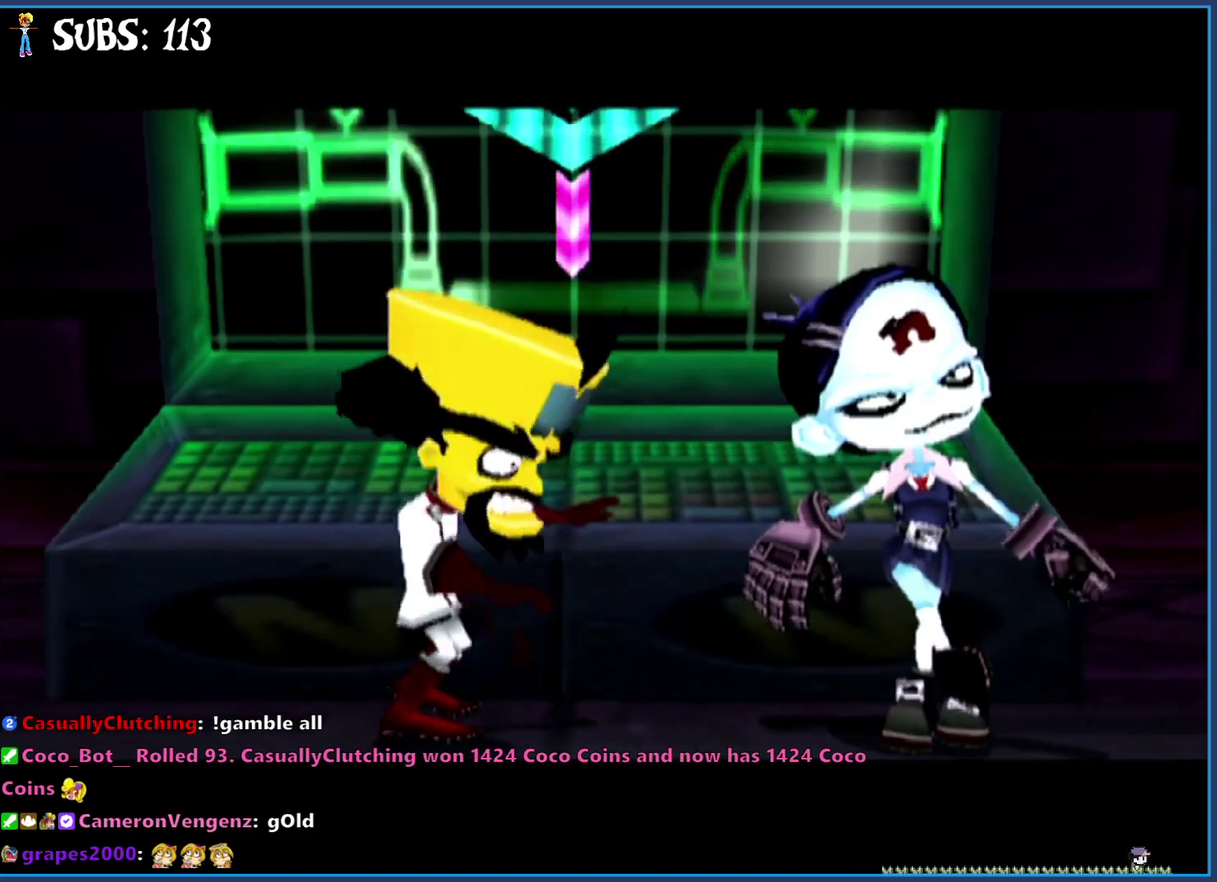
{"buttons": [], "left_stick": "down", "right_stick": "center", "events": []}
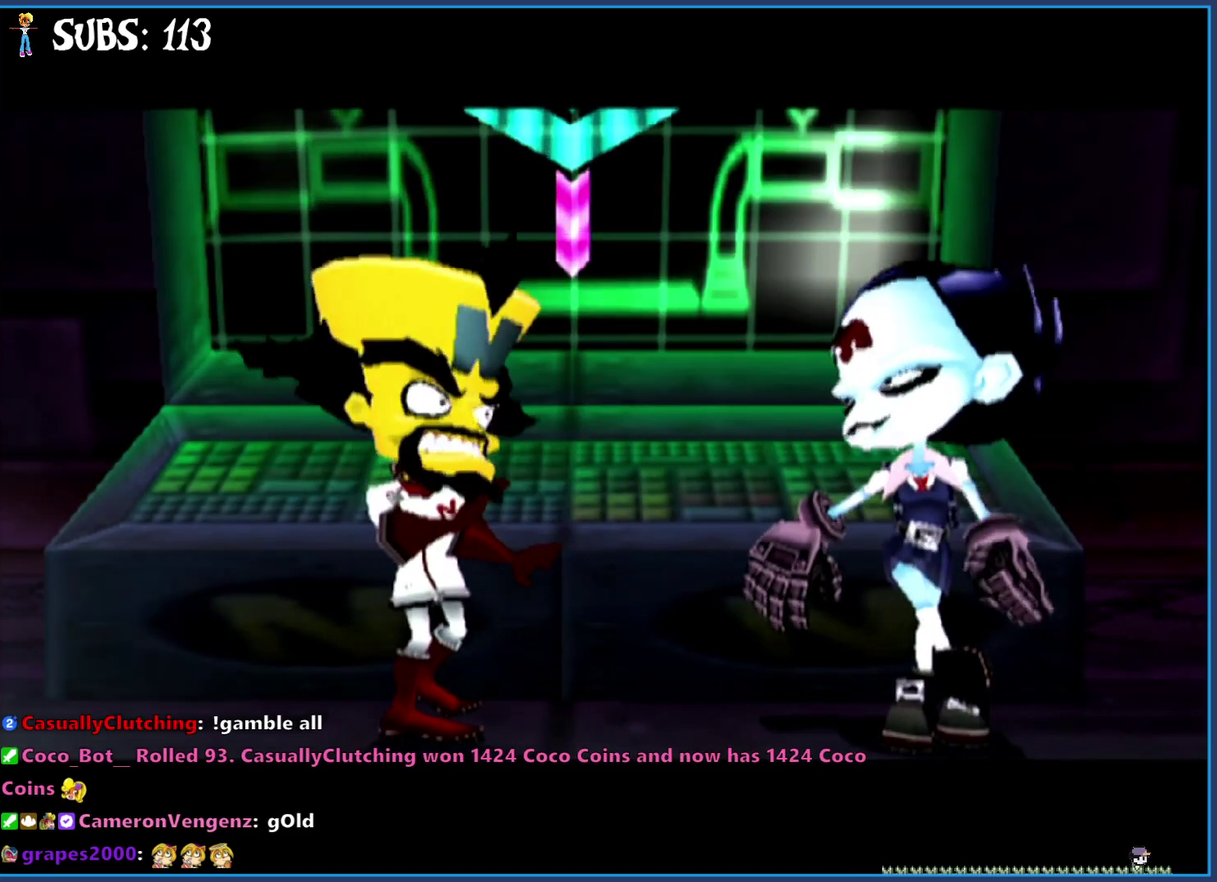
{"buttons": [], "left_stick": "center", "right_stick": "center", "events": [[450, "left_stick", "center"]]}